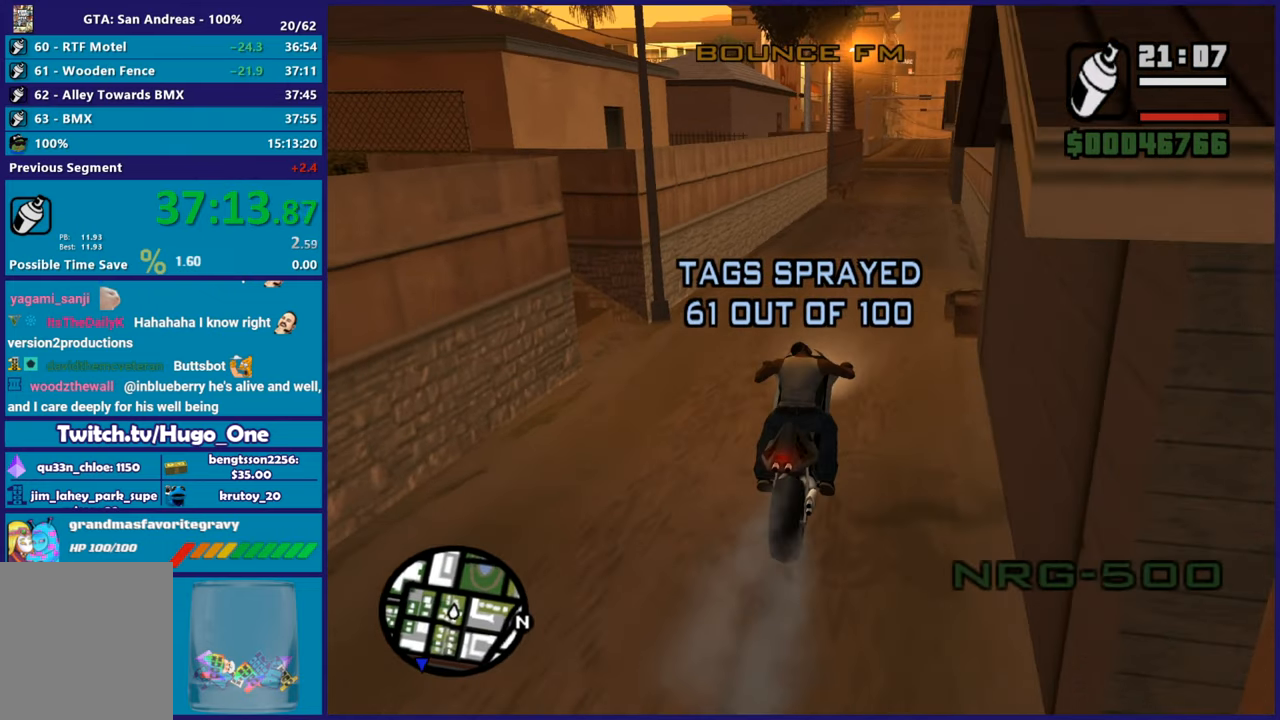
Gameplay with a controller (Xbox layout); each line is a JSON object with the inputs held at the frame after it. "button_events" lists button changes between this image and that frame as [ms after this image, input, new state], when the widget could be followed in between (sticks are given only as held states). This document gives stick clicks only as held states, not as events.
{"buttons": ["R2"], "left_stick": "up", "right_stick": "center", "button_events": []}
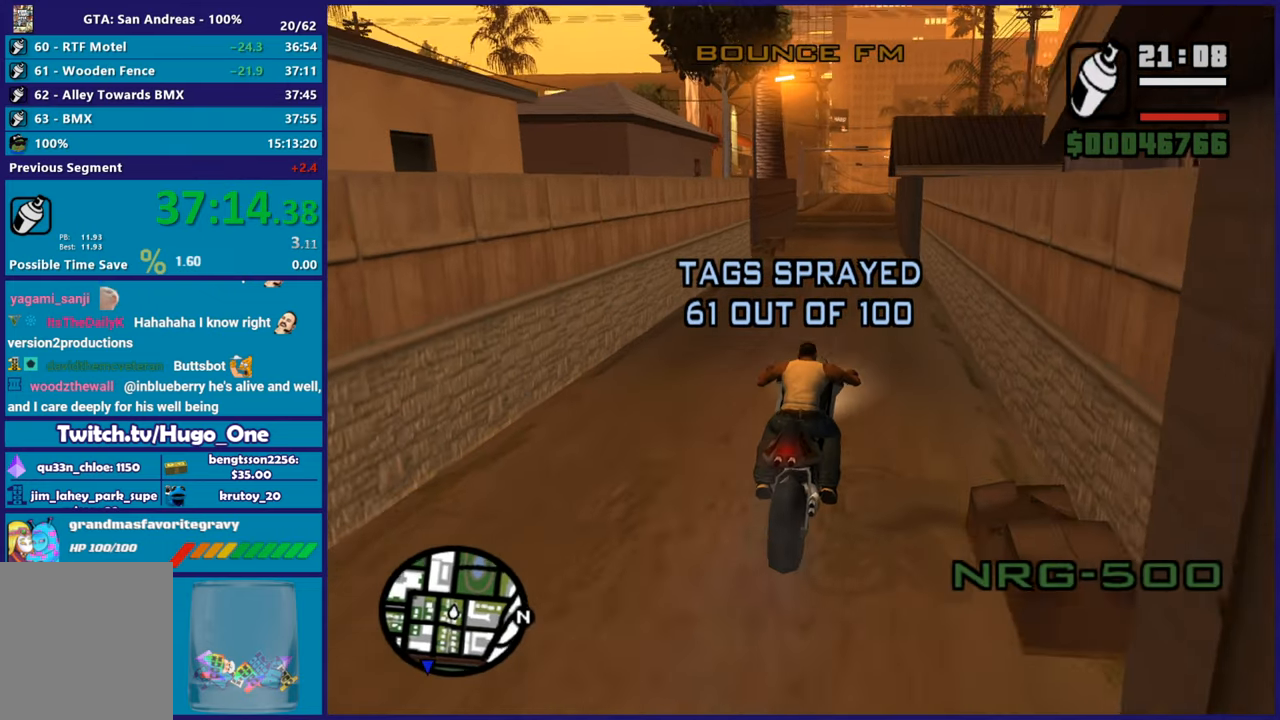
{"buttons": ["R2"], "left_stick": "center", "right_stick": "down-left", "button_events": []}
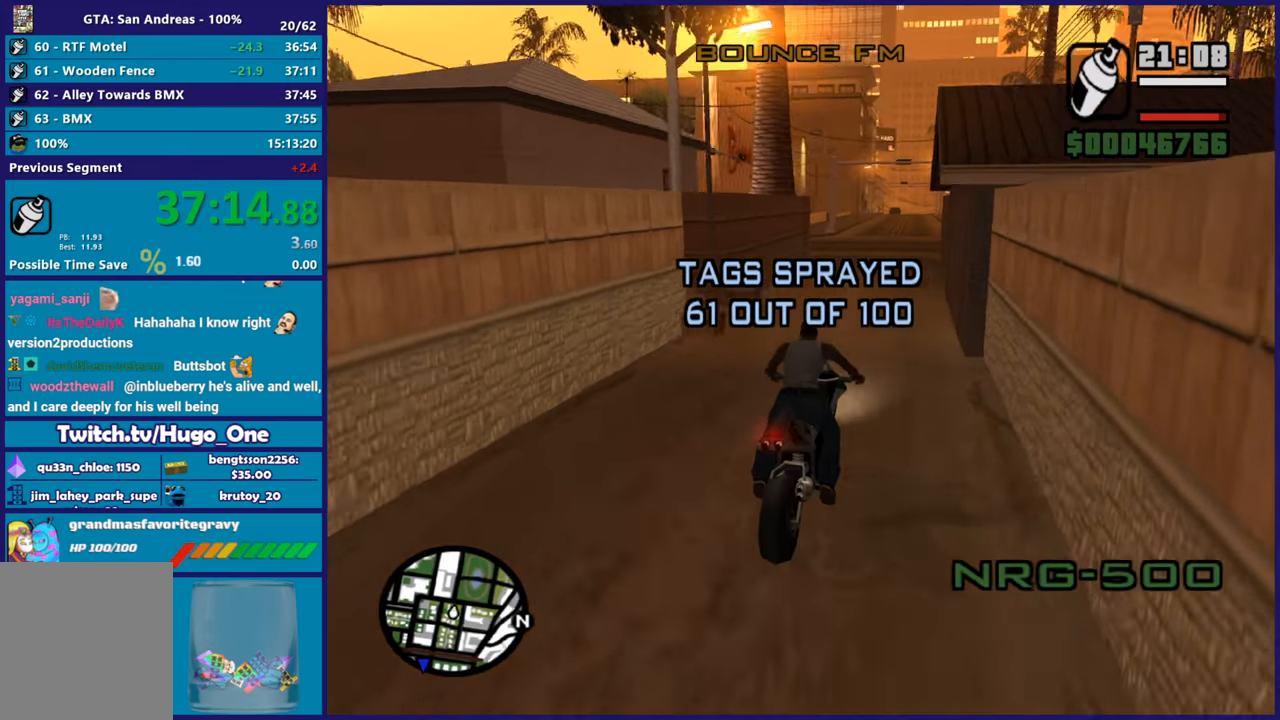
{"buttons": ["R2"], "left_stick": "up-left", "right_stick": "down-left", "button_events": []}
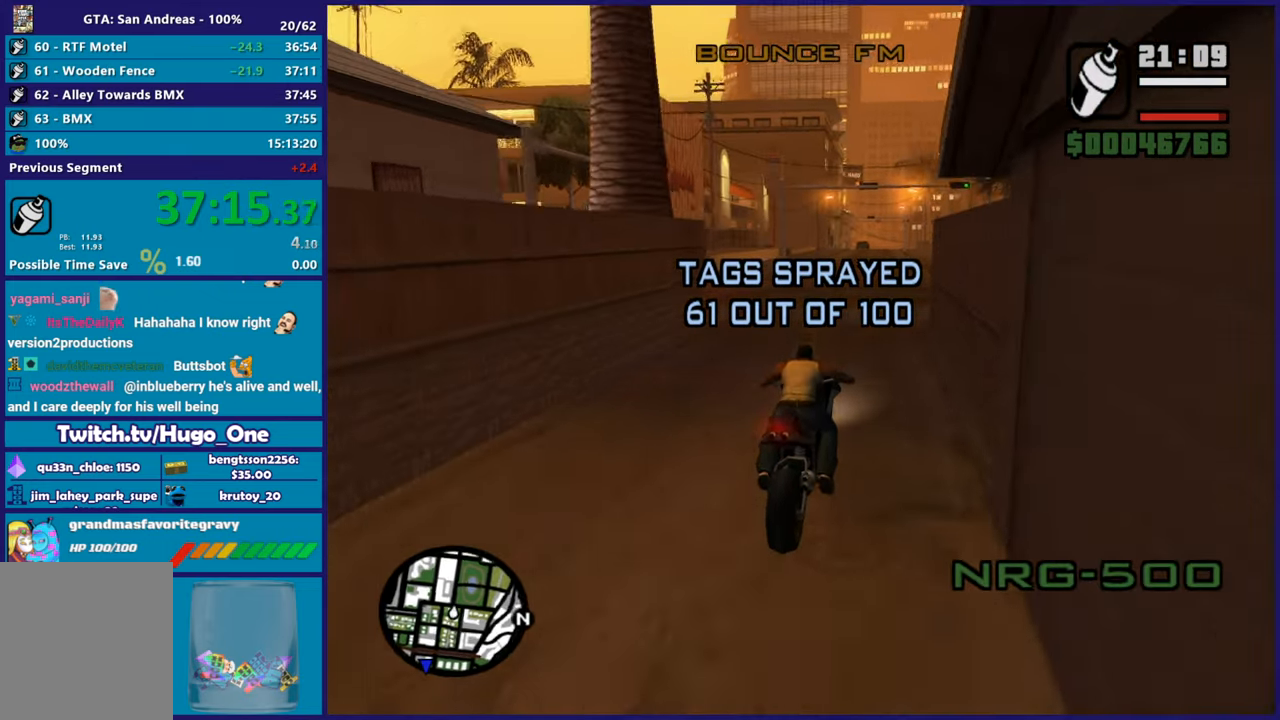
{"buttons": ["R2"], "left_stick": "up", "right_stick": "down-left", "button_events": []}
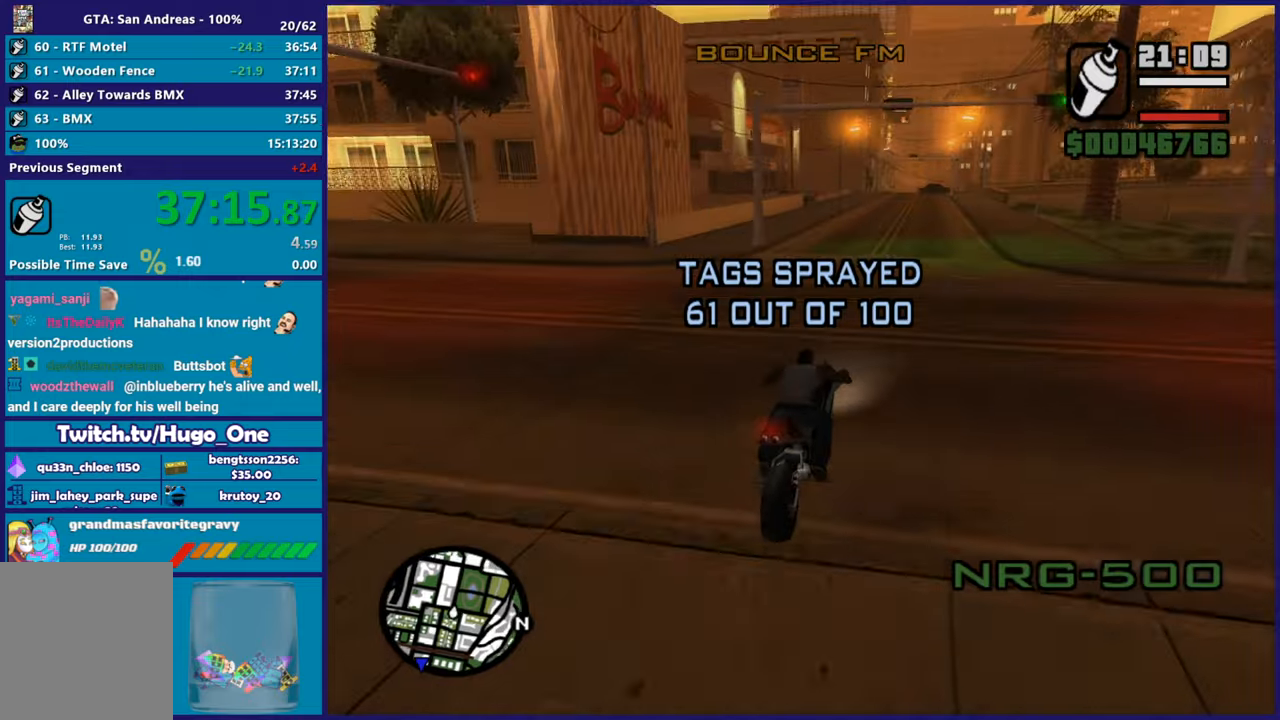
{"buttons": ["R2"], "left_stick": "up-right", "right_stick": "down-left", "button_events": []}